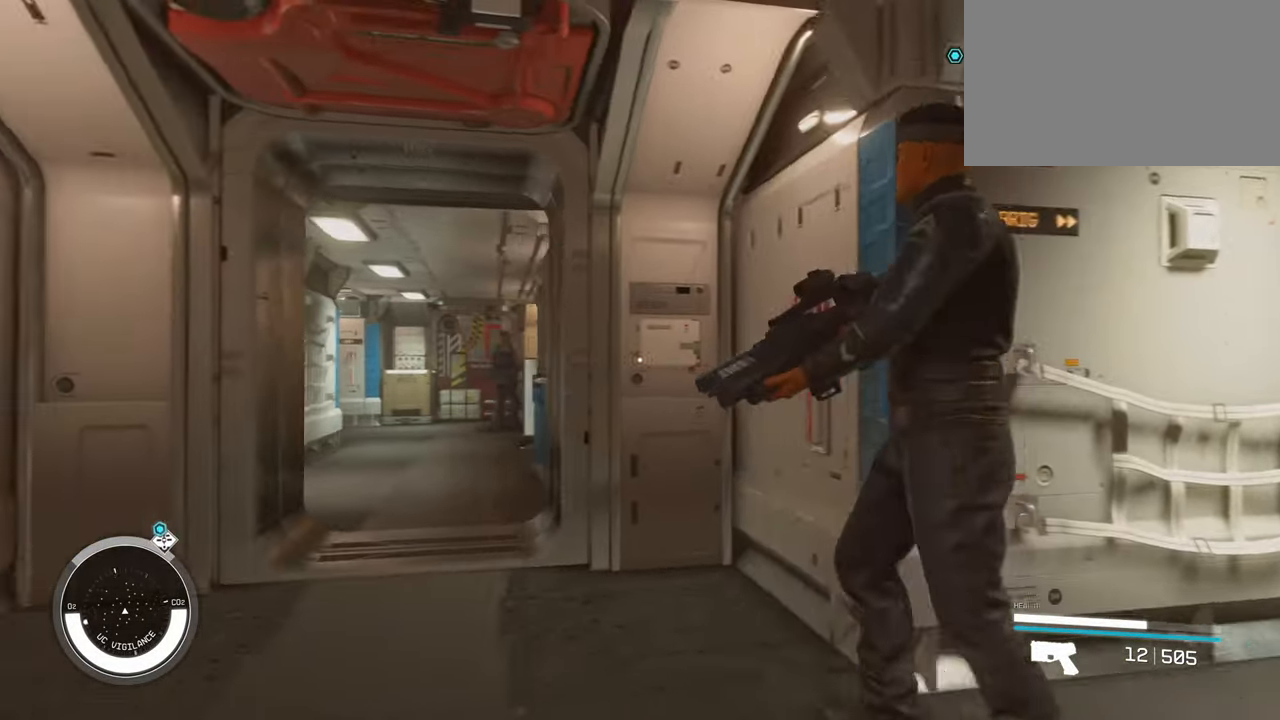
Gameplay with keyboard and mouse; each line is a JSON object with the keys and mouse buttons held at the frame after it. "events" lists presses ("down") and releases ("up") of "1", "2", "3", "4", "5", "a", "alt", "c", "caps_lock", "ctrl", "d", "e", "f", "g", "q", "r", "s", "shift", "space", "t", "tab", "v", "w", "x", "z", "mouse_left", "mouse_wheel" and "mouse_right" between this image and that frame as [ms after this image, input, new state], when the widget could be followed in between. "mouse_left", "mouse_wheel", "mouse_right" = the "left", "wheel", "right" buttons of the "mouse" list. No other keys are recorded. "wheel" means that the mouse wheel is clicked or scrolled. Not read: mouse_move.
{"keys": ["a", "w"], "mouse": [], "events": [[233, "w", "down"]]}
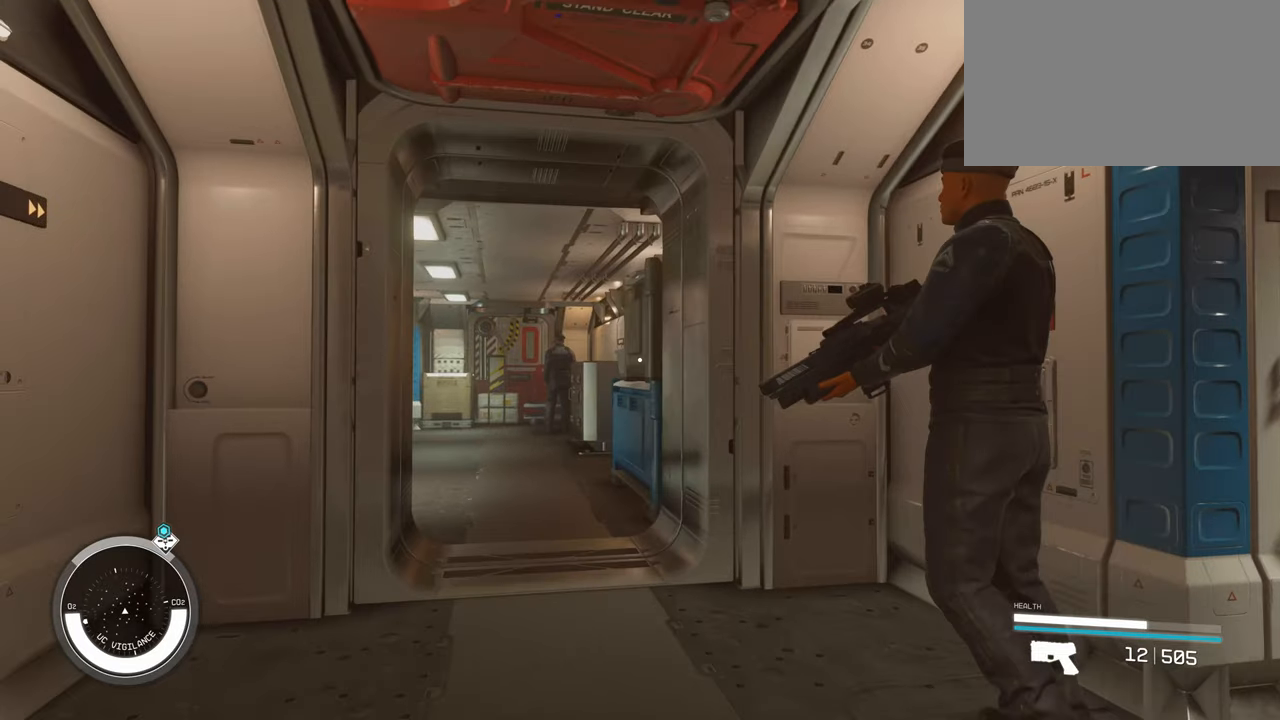
{"keys": ["w"], "mouse": [], "events": [[100, "a", "up"]]}
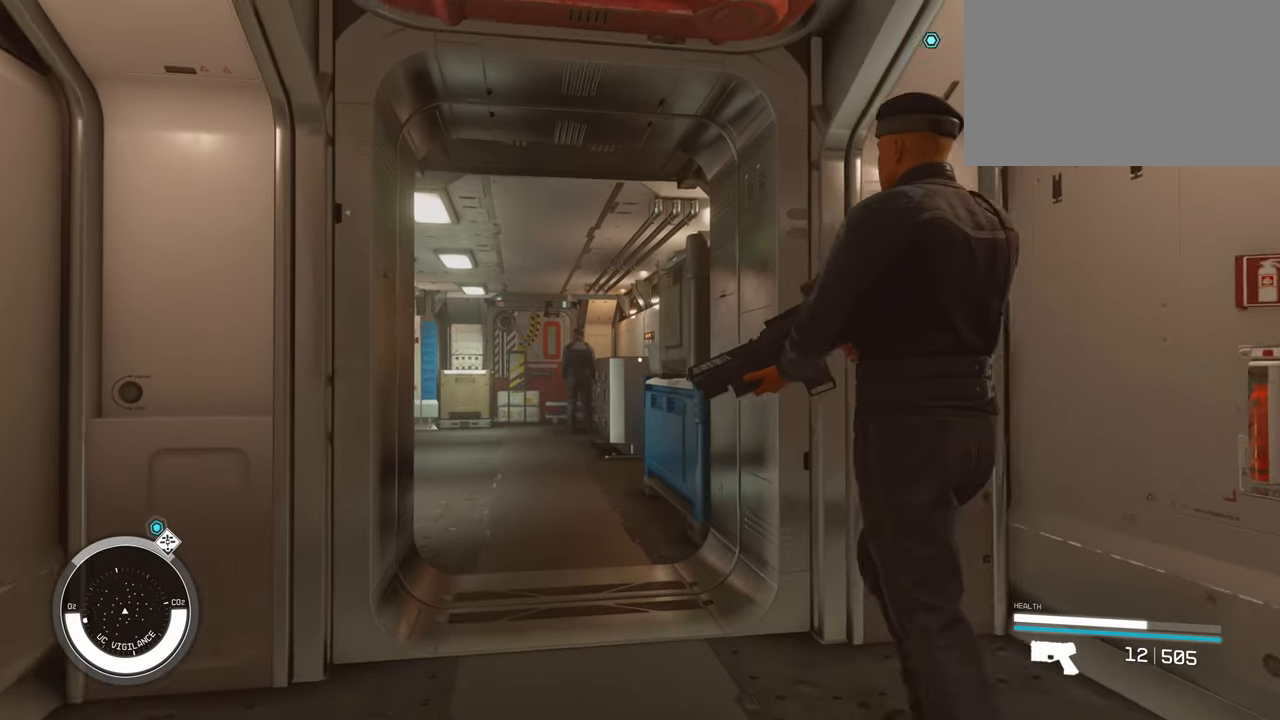
{"keys": ["w"], "mouse": [], "events": []}
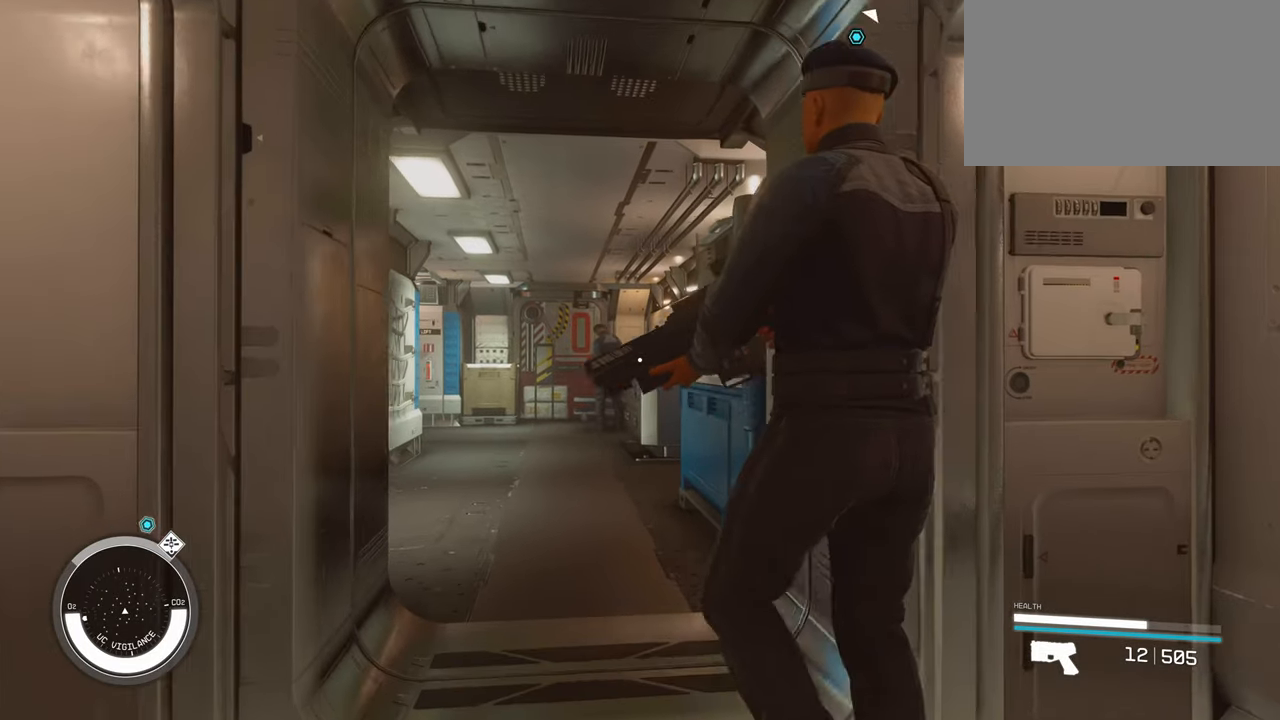
{"keys": ["w"], "mouse": [], "events": []}
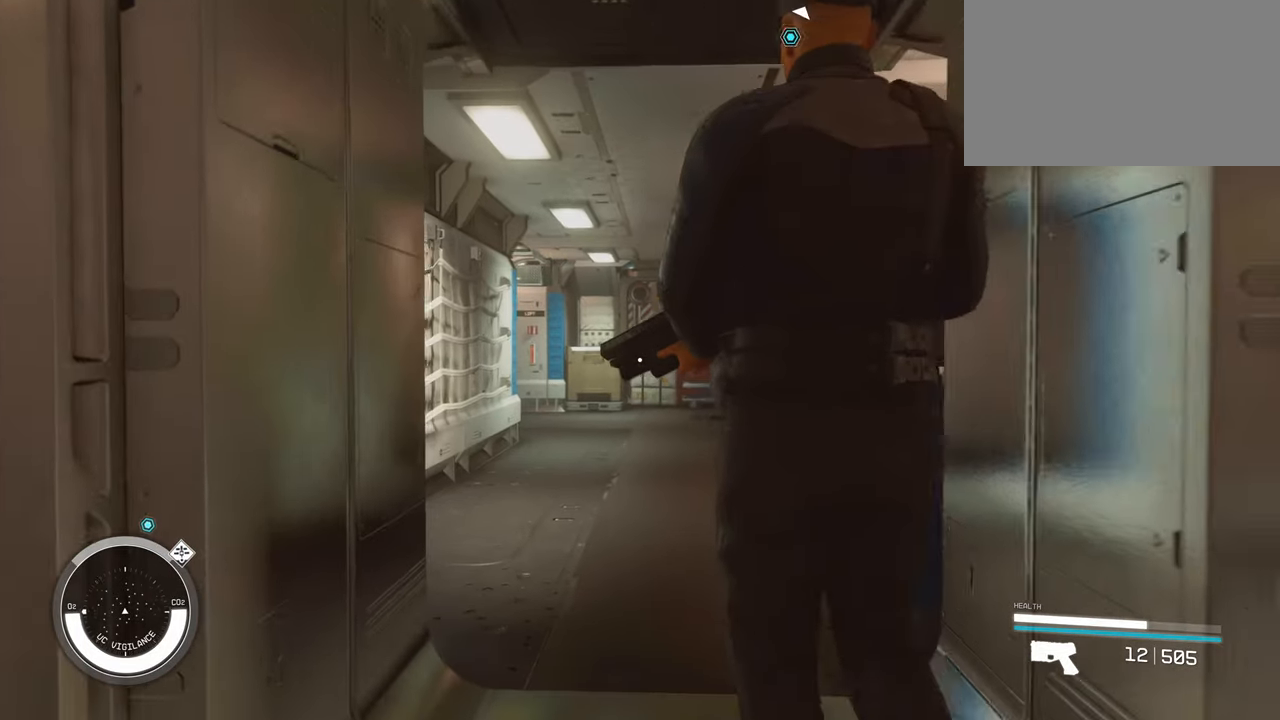
{"keys": ["w"], "mouse": [], "events": []}
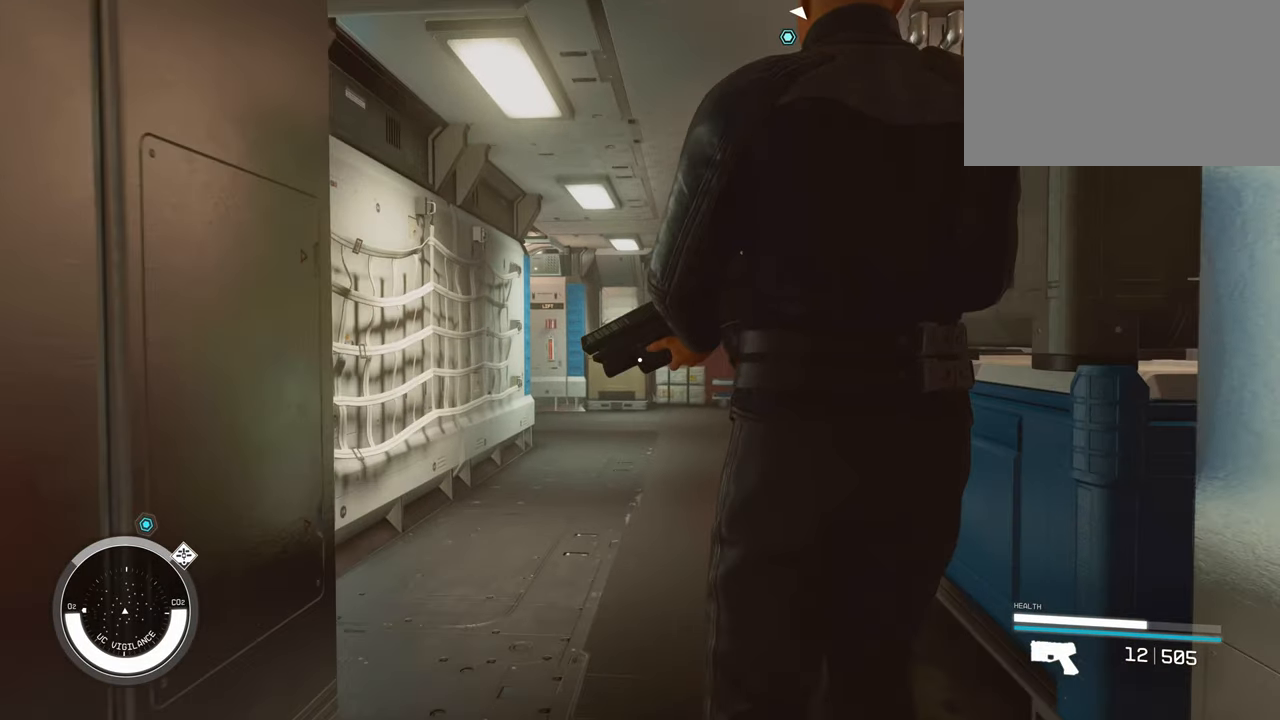
{"keys": ["w"], "mouse": [], "events": []}
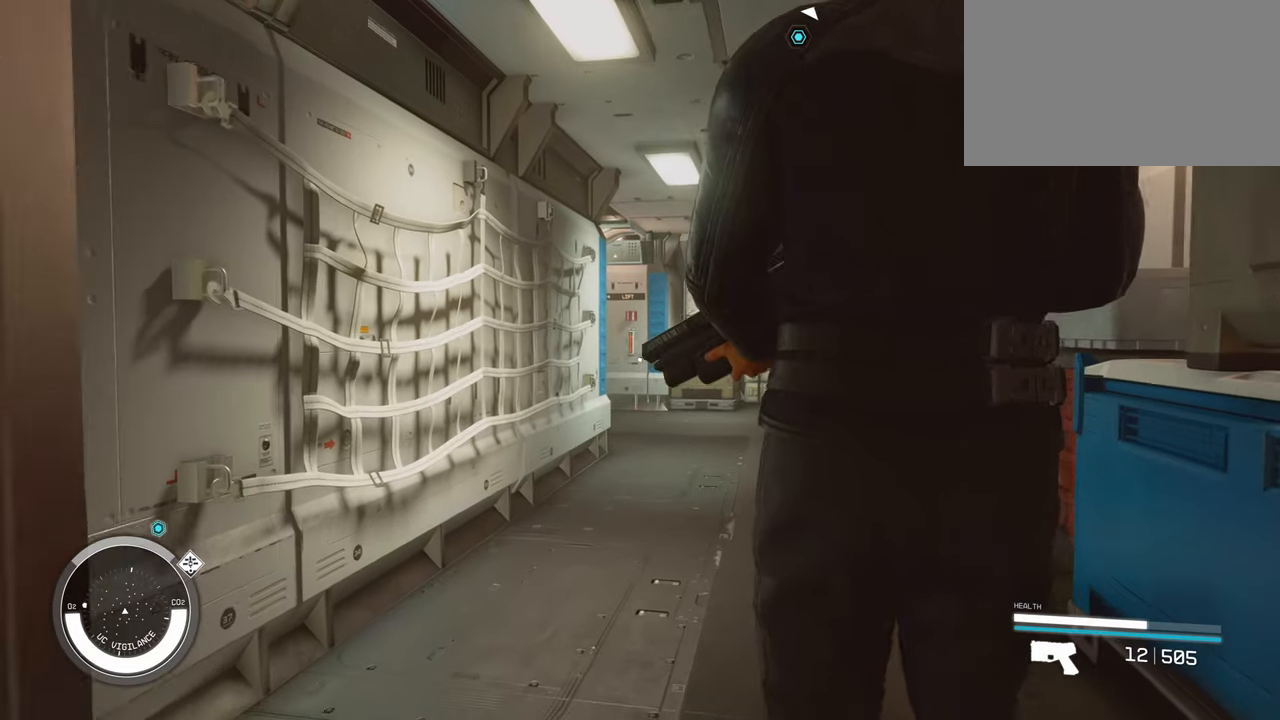
{"keys": ["w"], "mouse": [], "events": []}
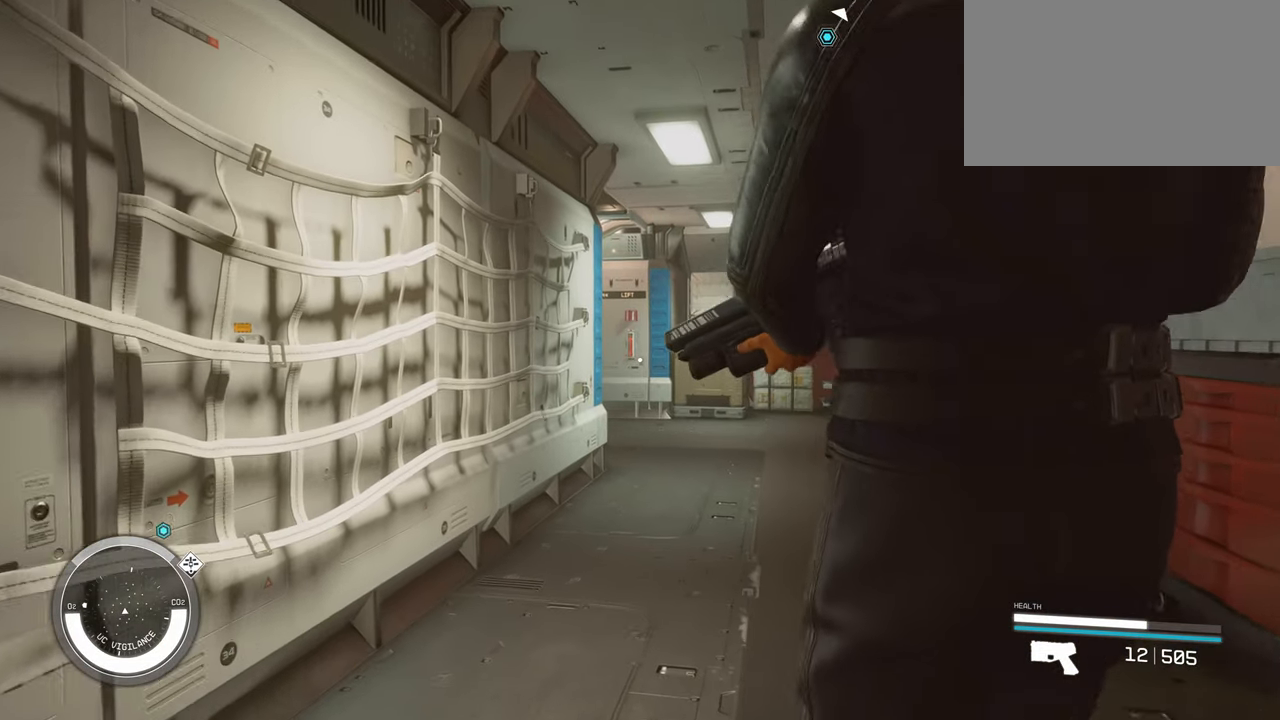
{"keys": ["w"], "mouse": [], "events": [[100, "a", "down"], [383, "a", "up"]]}
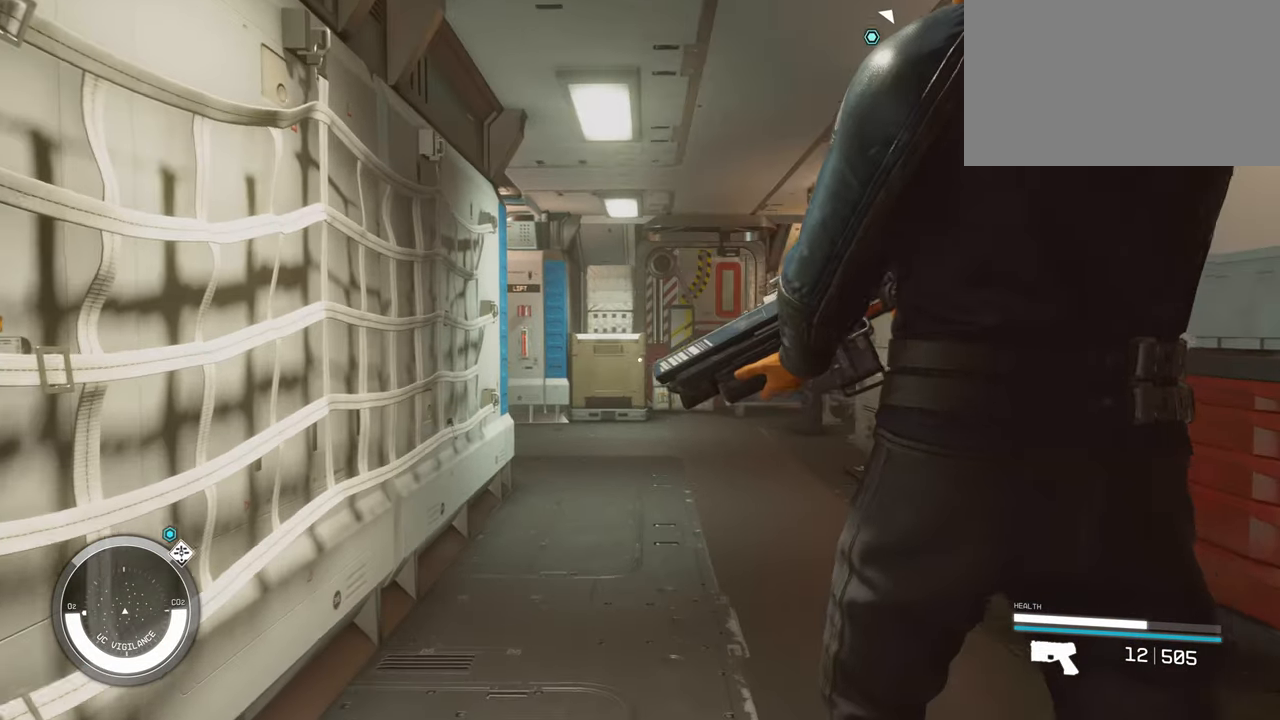
{"keys": ["w"], "mouse": [], "events": []}
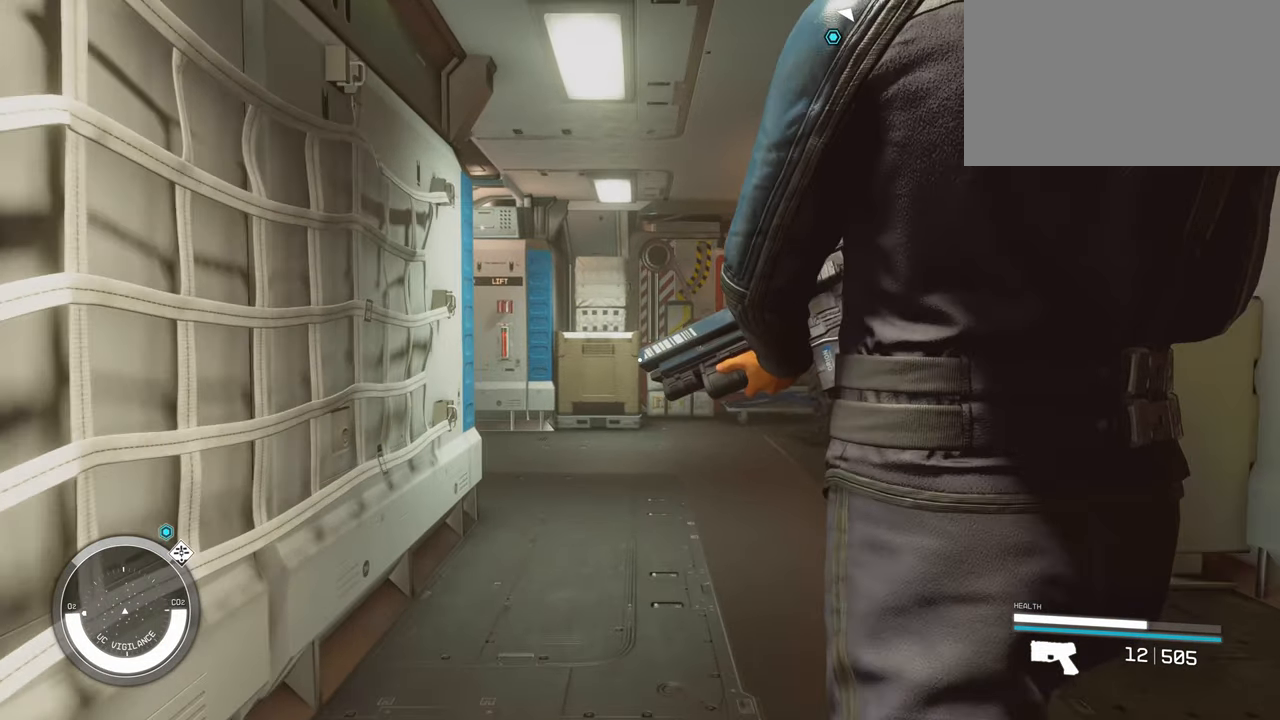
{"keys": ["a", "w"], "mouse": [], "events": [[316, "a", "down"]]}
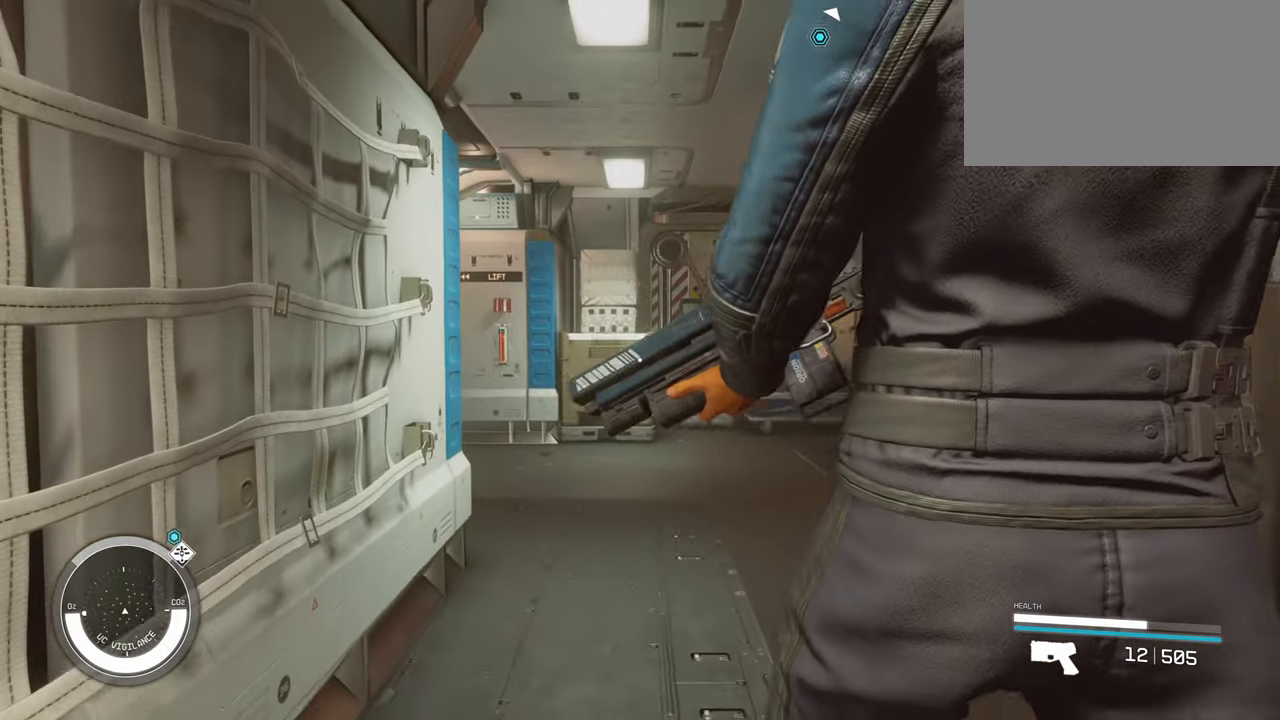
{"keys": ["w"], "mouse": [], "events": [[16, "a", "up"]]}
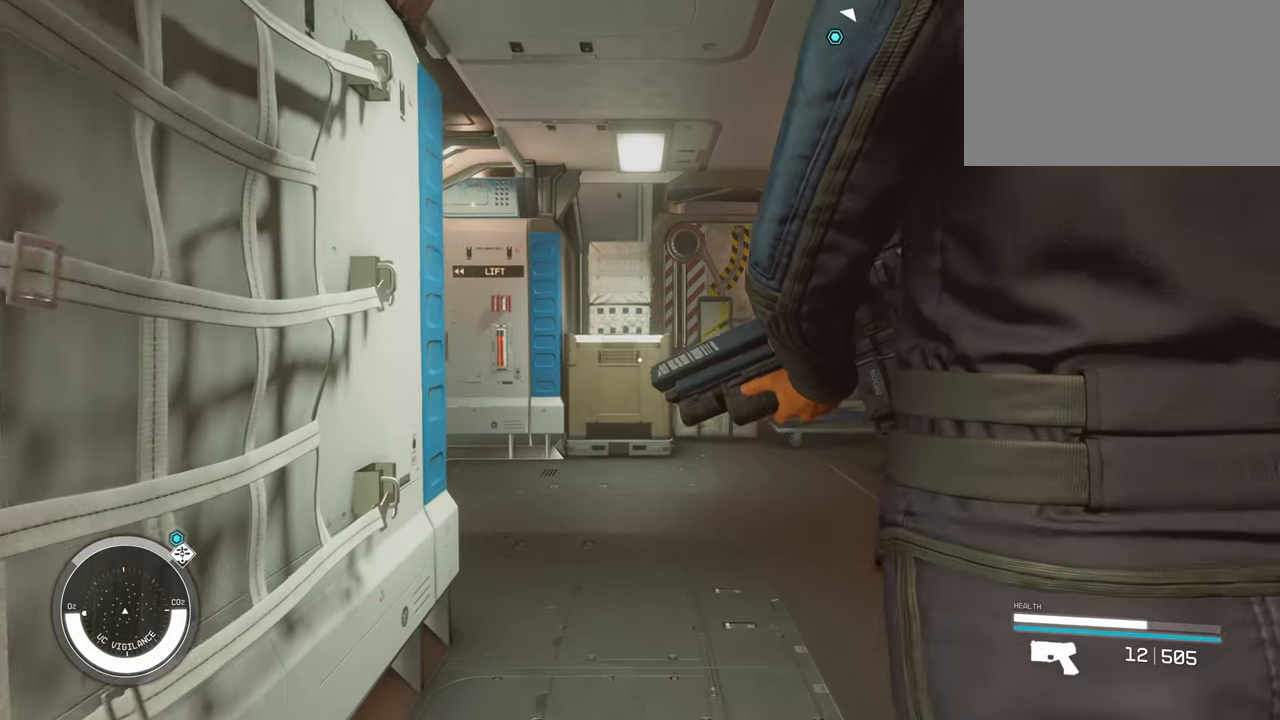
{"keys": ["w"], "mouse": [], "events": []}
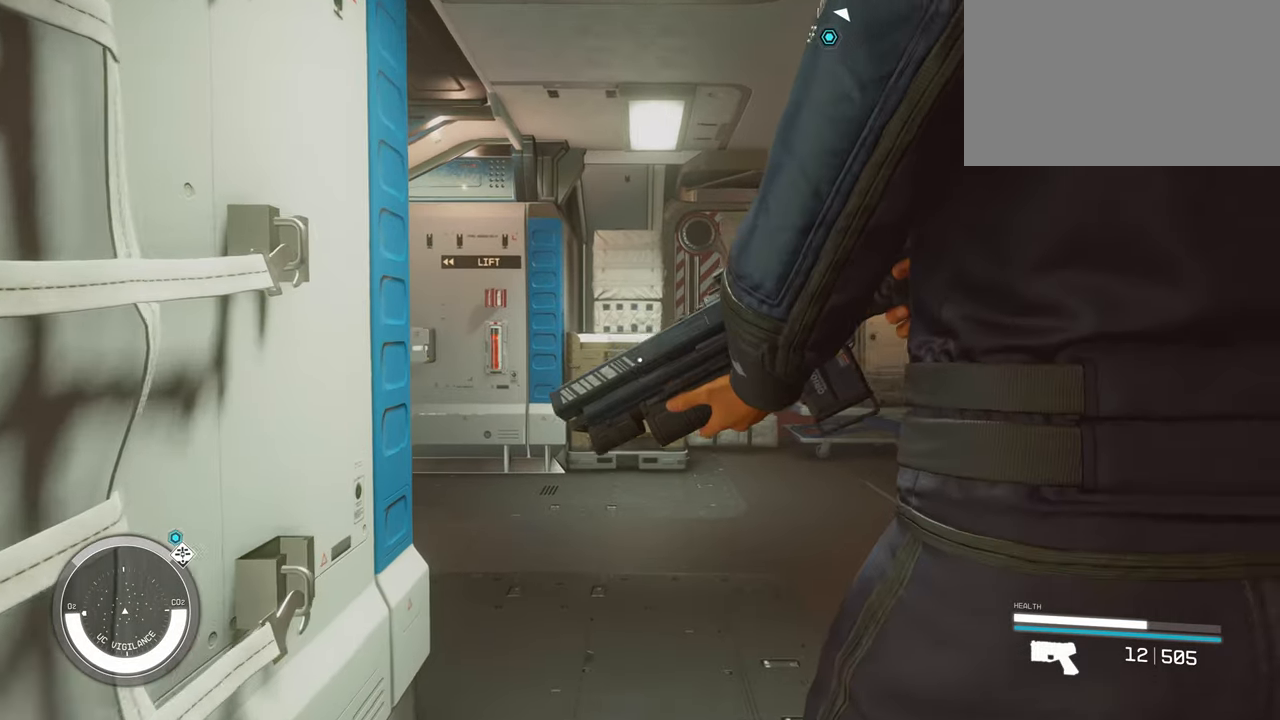
{"keys": ["w"], "mouse": [], "events": []}
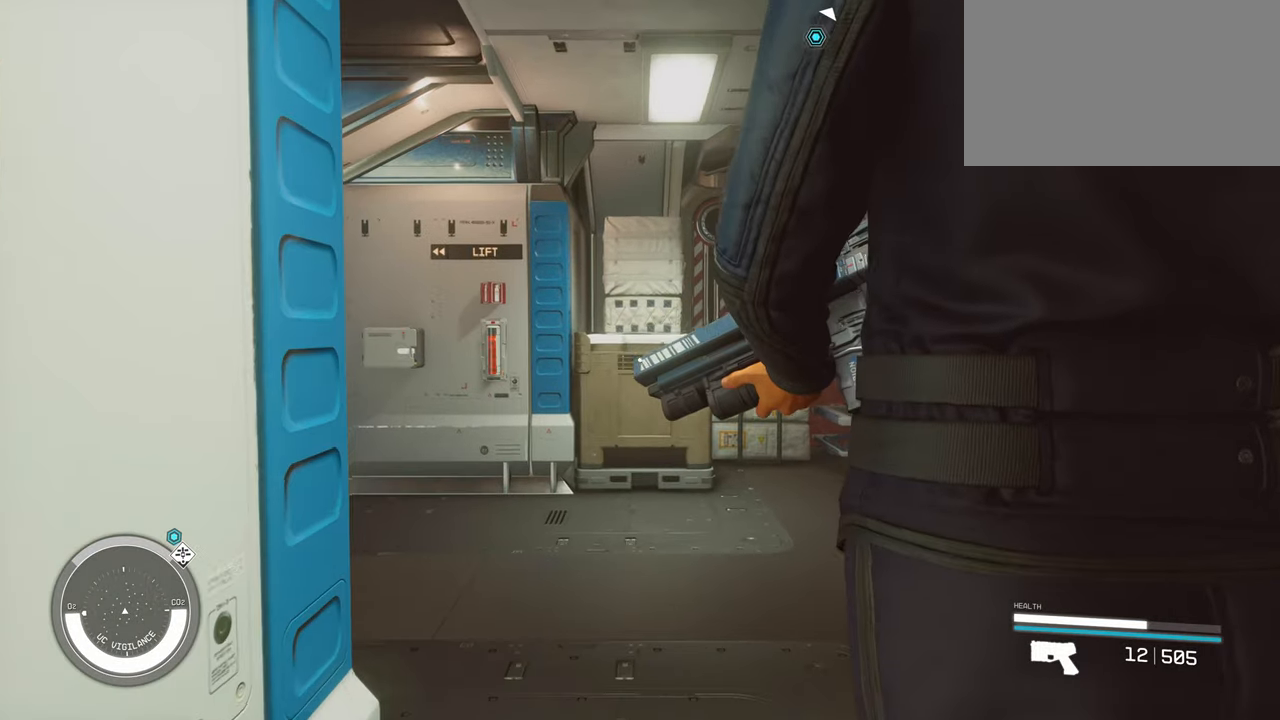
{"keys": ["w"], "mouse": [], "events": []}
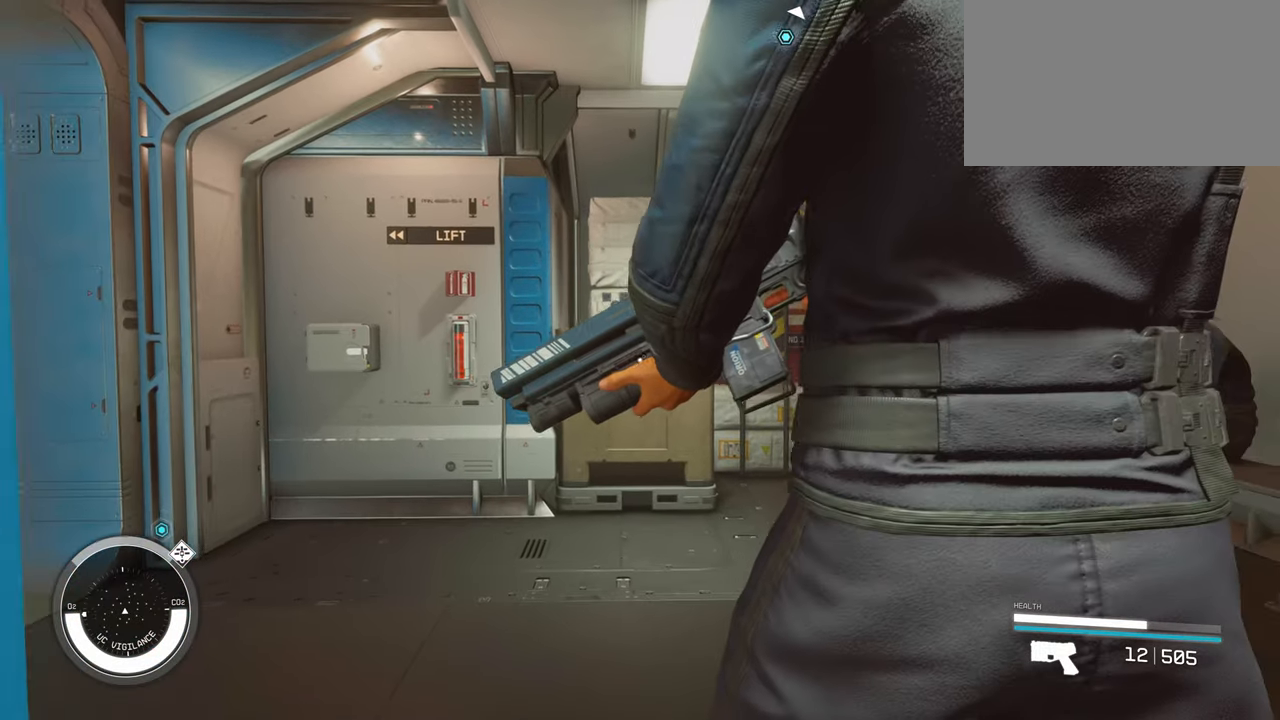
{"keys": ["w"], "mouse": [], "events": []}
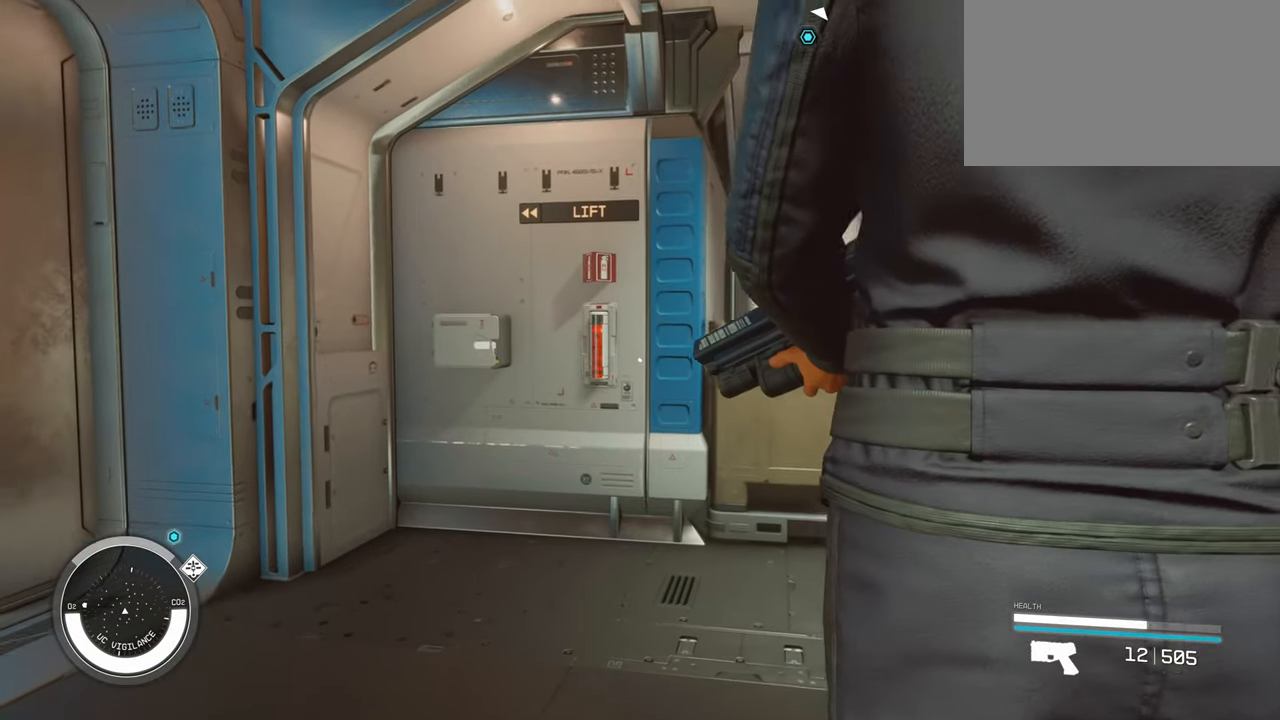
{"keys": ["w"], "mouse": [], "events": []}
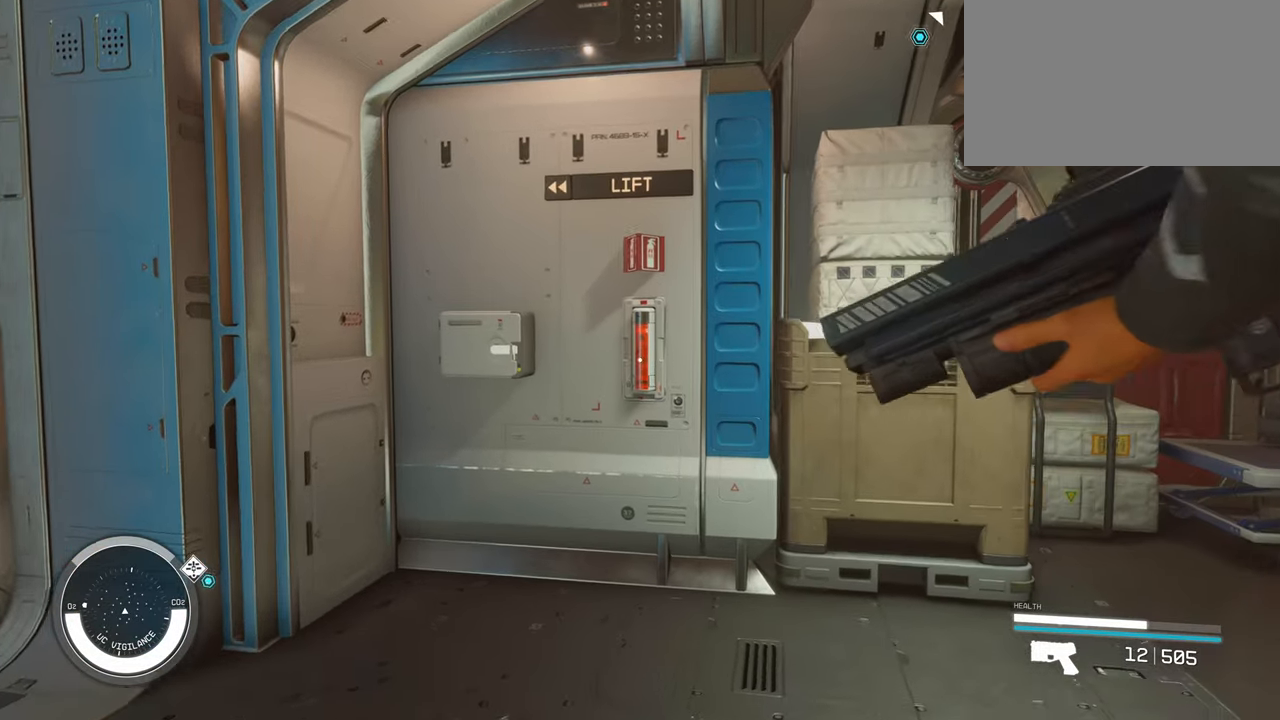
{"keys": ["s"], "mouse": [], "events": [[100, "w", "up"], [283, "s", "down"]]}
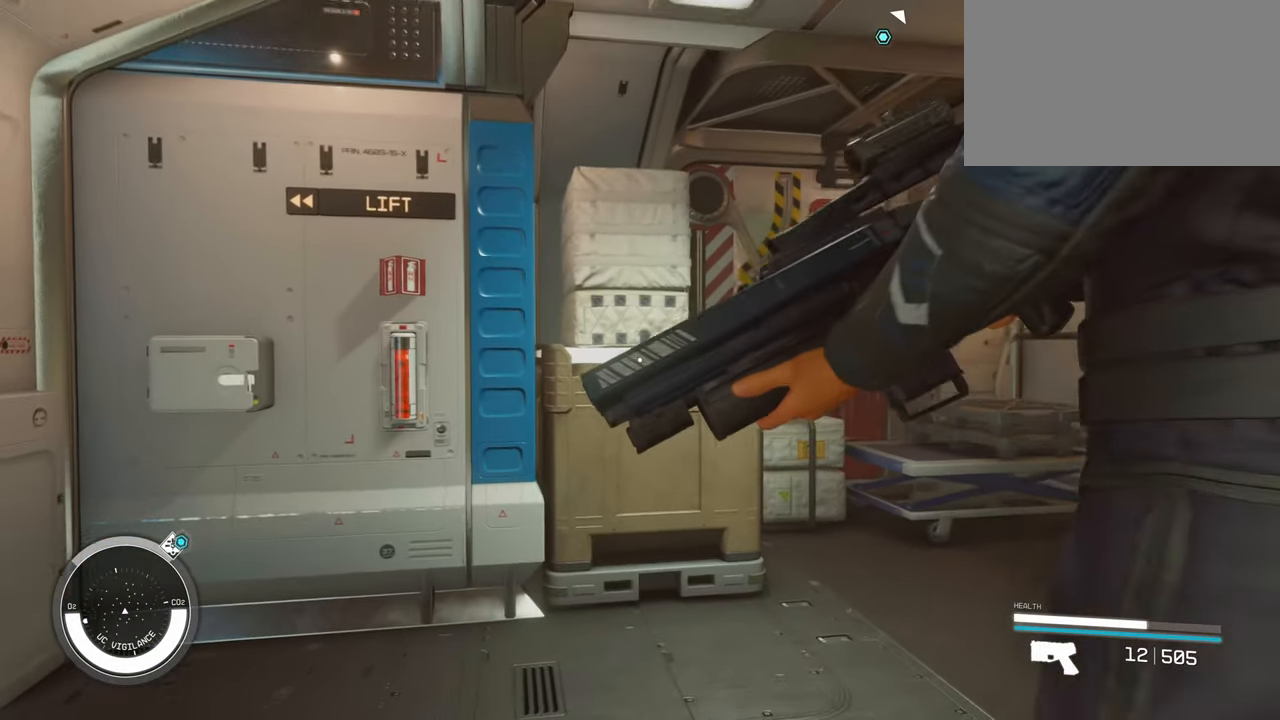
{"keys": ["s"], "mouse": [], "events": []}
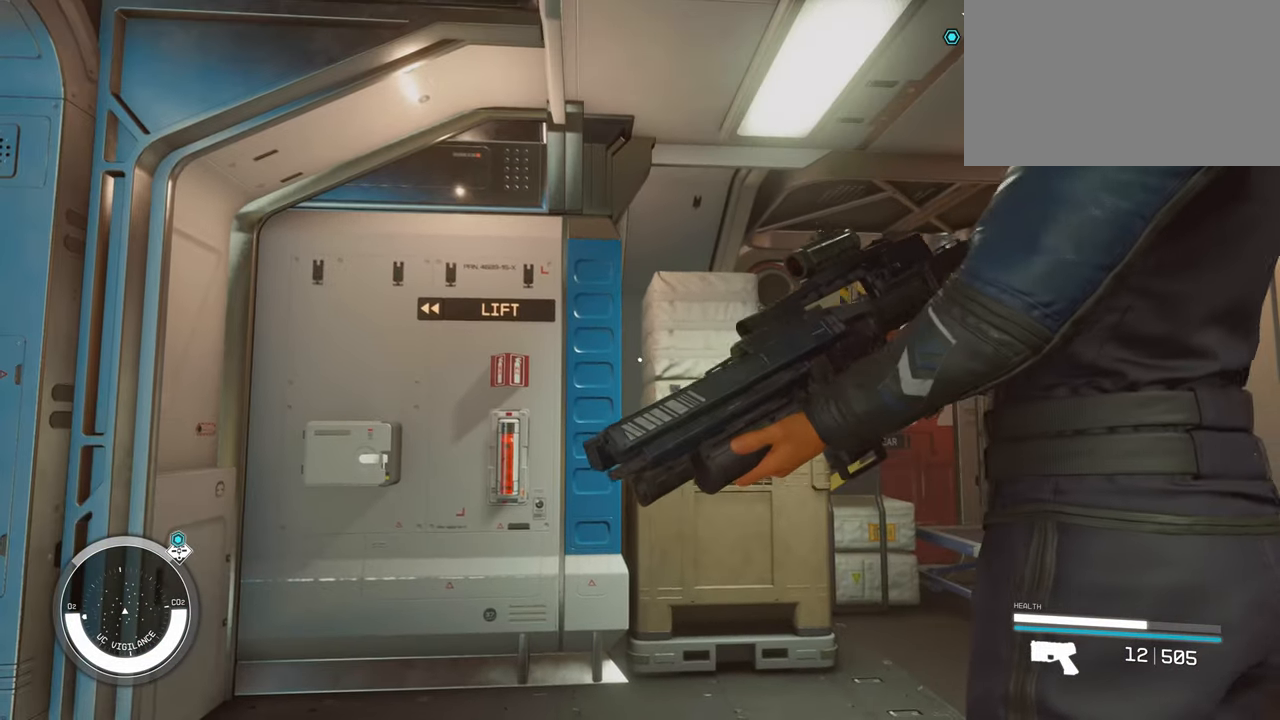
{"keys": [], "mouse": [], "events": [[83, "s", "up"], [233, "ctrl", "down"], [417, "ctrl", "up"]]}
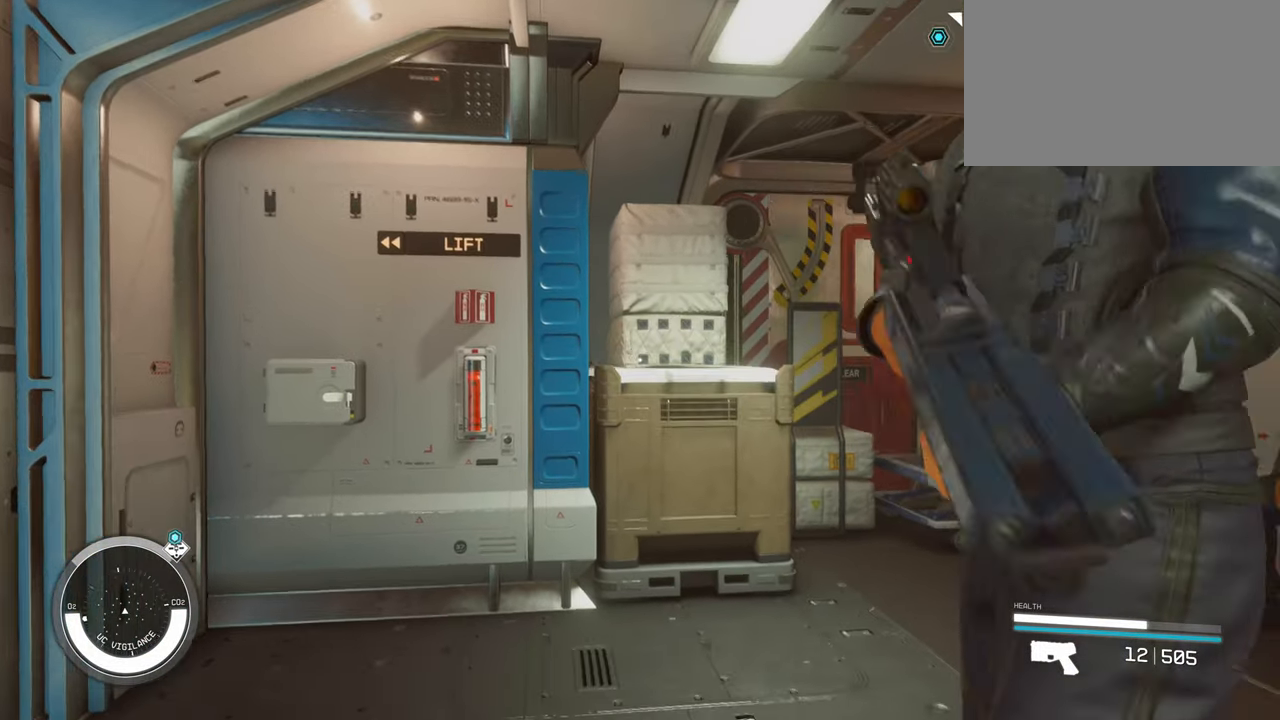
{"keys": [], "mouse": [], "events": []}
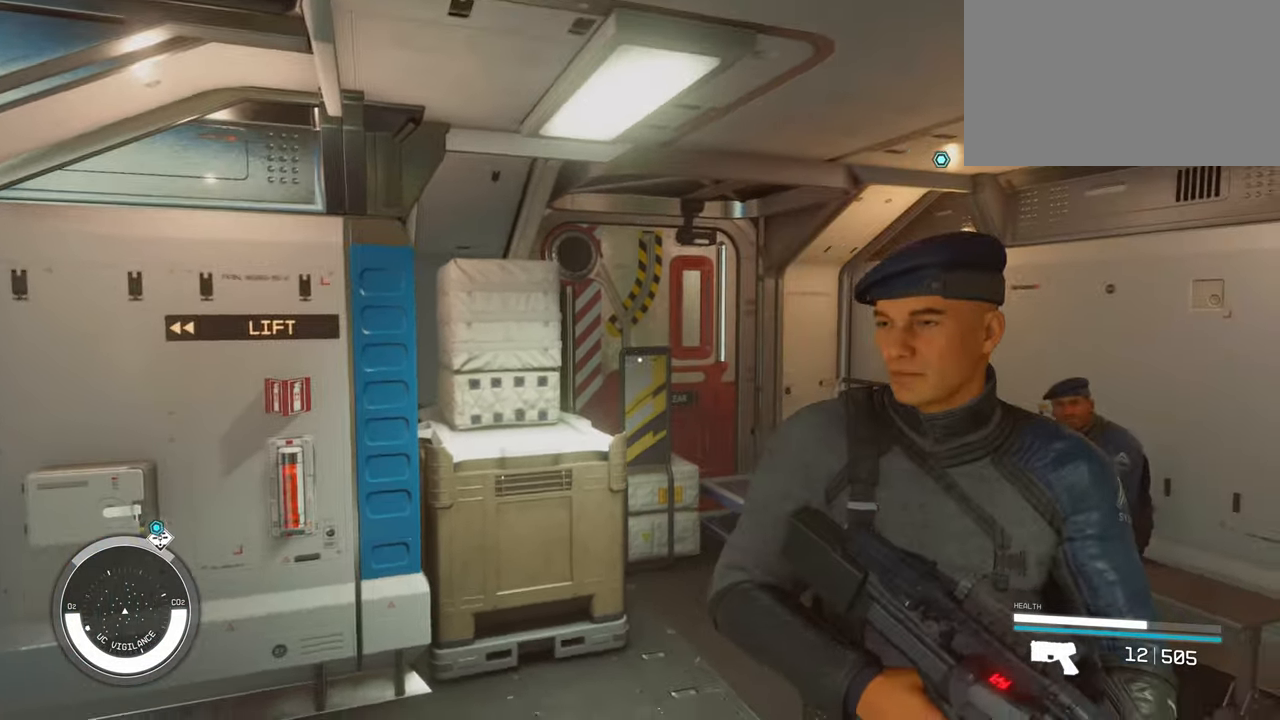
{"keys": [], "mouse": [], "events": []}
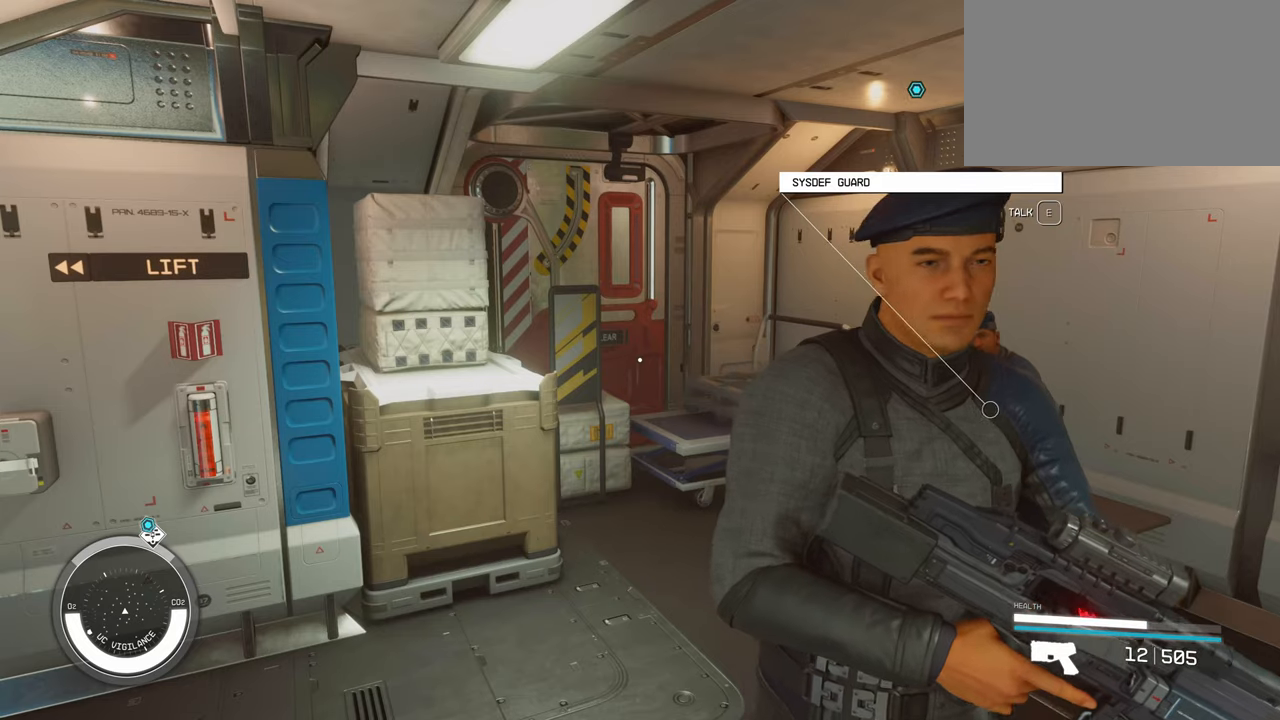
{"keys": [], "mouse": [], "events": []}
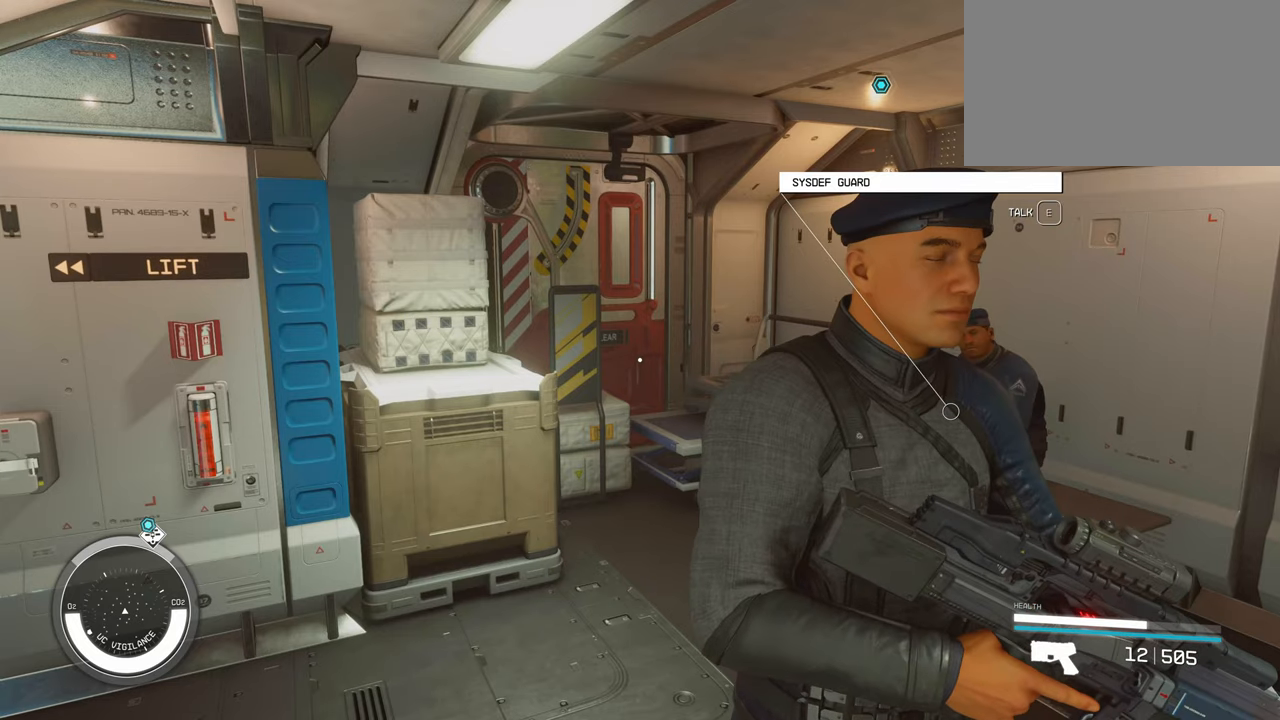
{"keys": ["d"], "mouse": [], "events": [[150, "d", "down"]]}
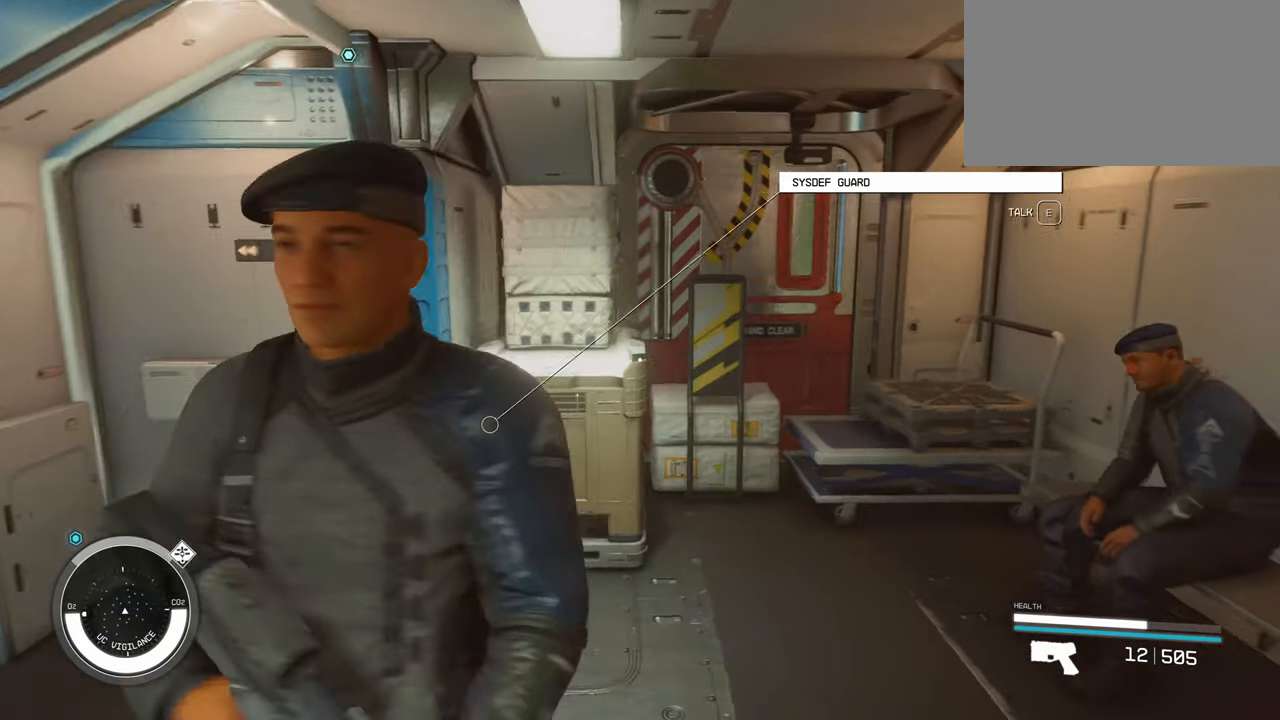
{"keys": [], "mouse": [], "events": [[34, "s", "down"], [267, "d", "up"], [300, "s", "up"]]}
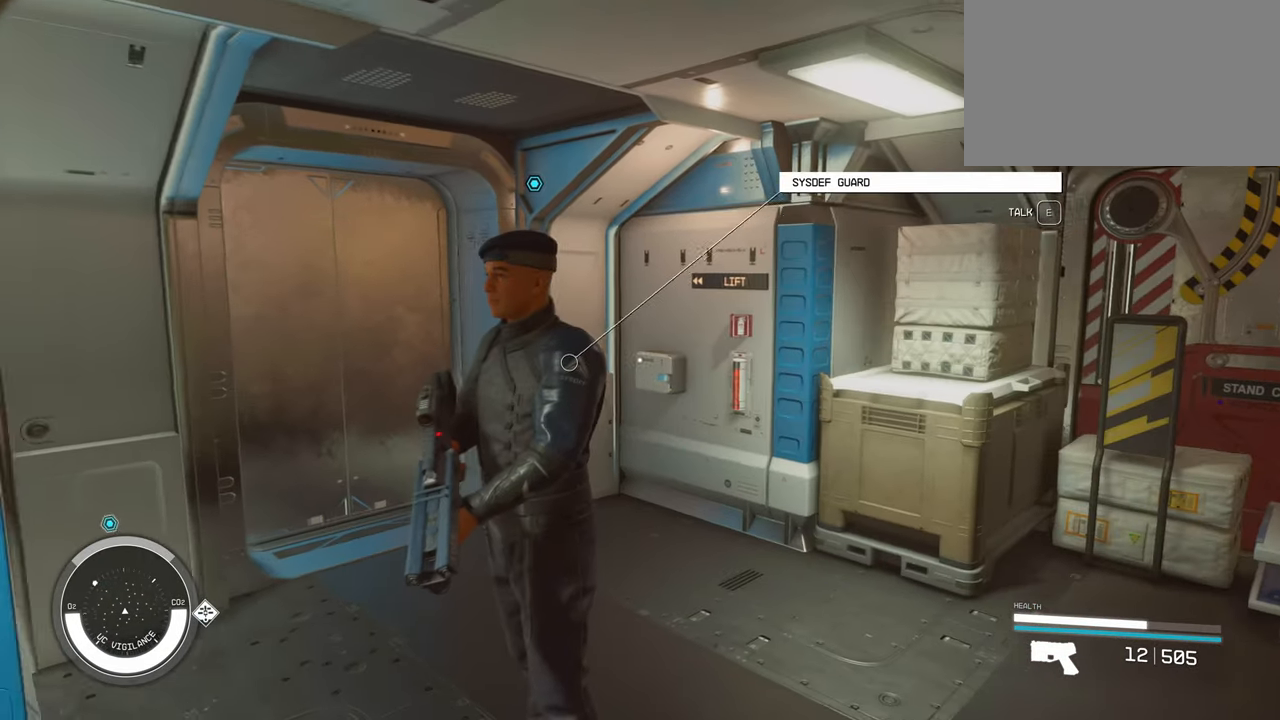
{"keys": [], "mouse": [], "events": [[267, "w", "down"], [500, "w", "up"]]}
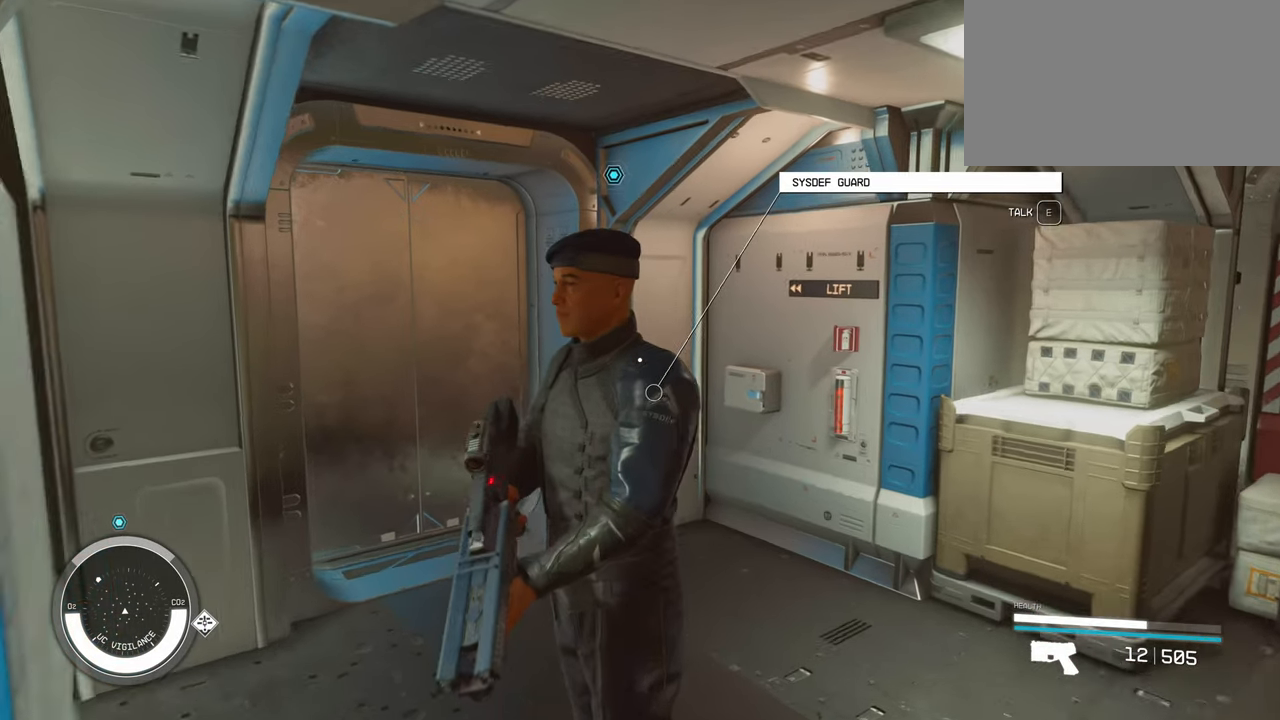
{"keys": [], "mouse": [], "events": [[284, "e", "down"], [334, "e", "up"]]}